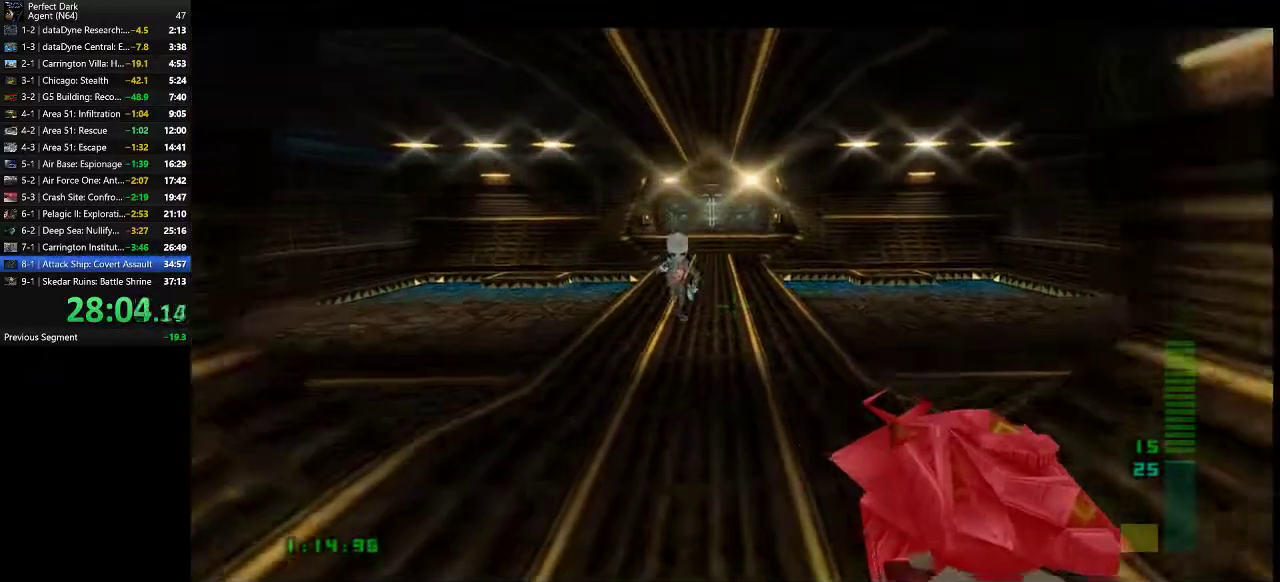
Gameplay with keyboard and mouse; each line is a JSON object with the keys and mouse buttons held at the frame after it. "events" lists presses ("down") and releases ("up") of ".", "/", "0", "1", "2", "3", "4", "5", "6", "7", "8", "9", "a", "alt_l", "alt_r", "b", "backslash", "backspace", "c", "caps_lock", "comma", "ctrl_l", "ctrl_r", "d", "e", "equals", "f", "g", "h", "i", "j", "k", "l", "lbracket", "m", "minus", "n", "o", "p", "q", "quote", "r", "rbracket", "return", "s", "semicolon", "shift_l", "shift_r", "space", "super", "t", "tab", "tilde", "u", "v", "w", "x", "y", "z", "mouse_left" and "mouse_right" between this image and that frame as [ms after this image, input, new state], when the widget could be followed in between. "mouse_left", "mouse_right" = the "left", "right" buttons of the "mouse" list. No other keys are recorded. Mouse movement is not recorded.
{"keys": ["d", "w"], "mouse": [], "events": [[67, "d", "down"], [100, "s", "up"], [200, "w", "down"]]}
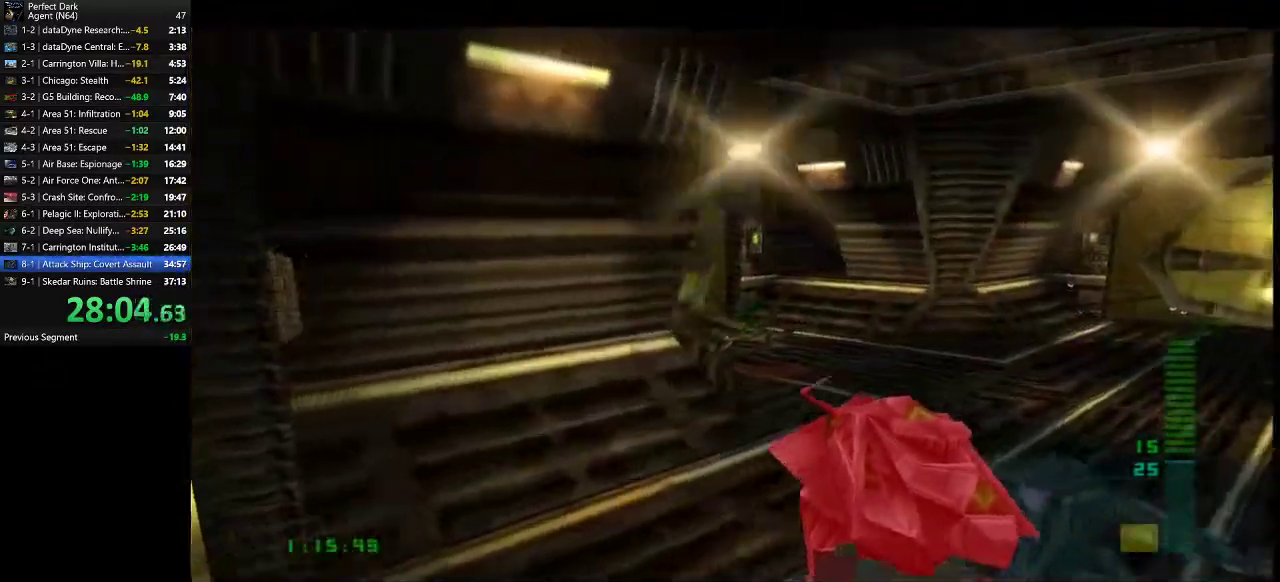
{"keys": ["d", "w"], "mouse": [], "events": []}
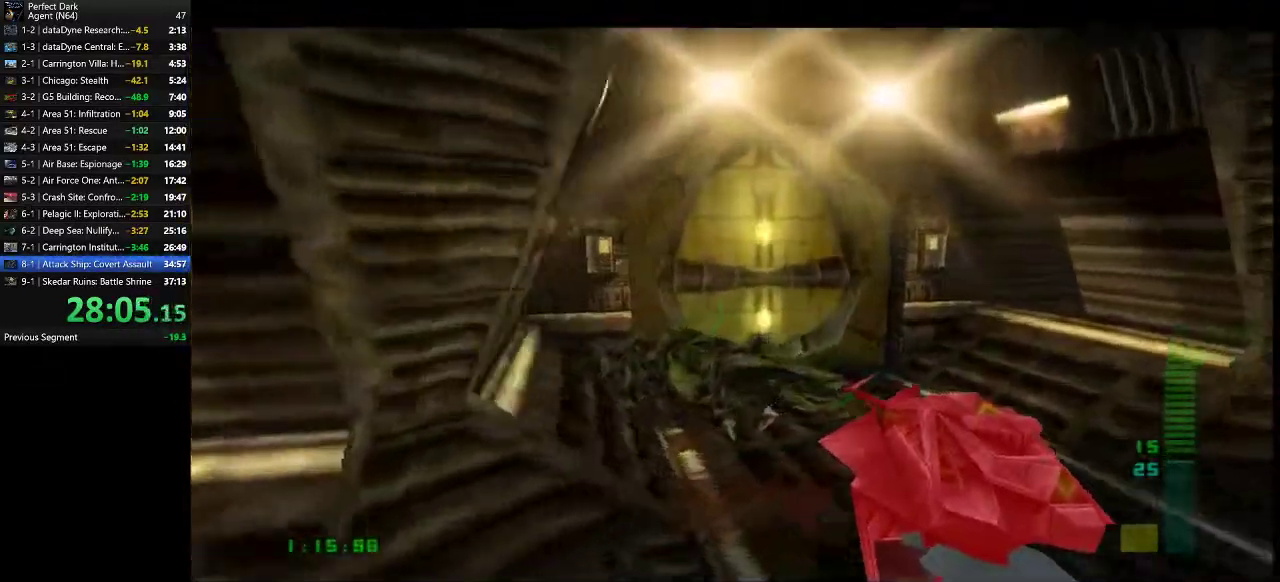
{"keys": ["w"], "mouse": [], "events": [[117, "d", "up"]]}
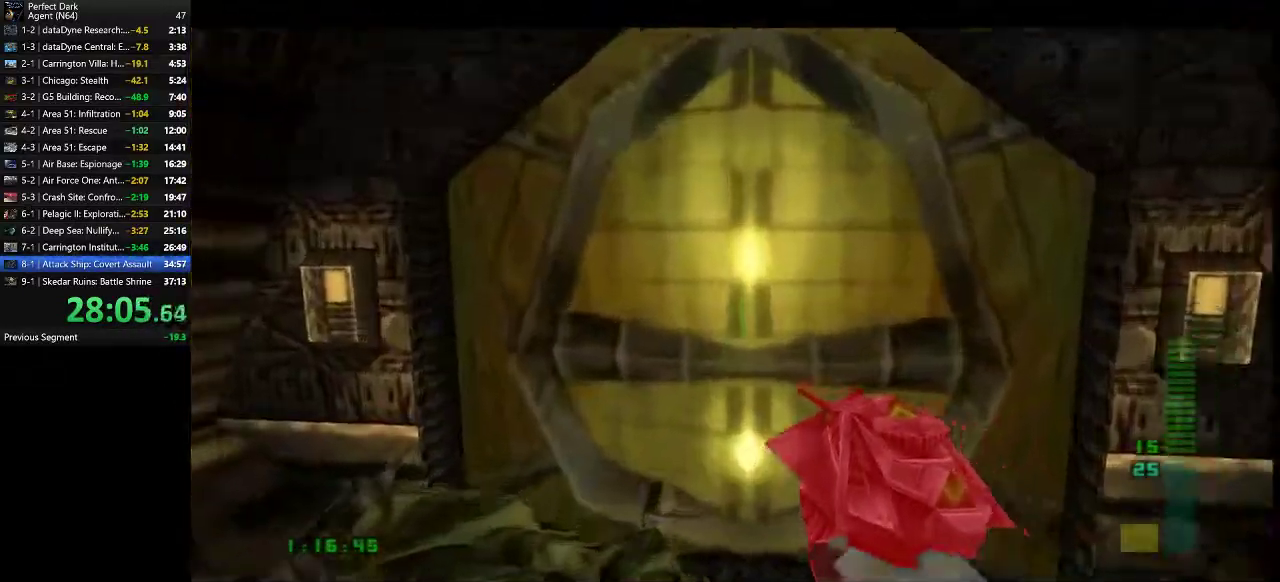
{"keys": ["w"], "mouse": [], "events": [[217, "e", "down"], [283, "e", "up"]]}
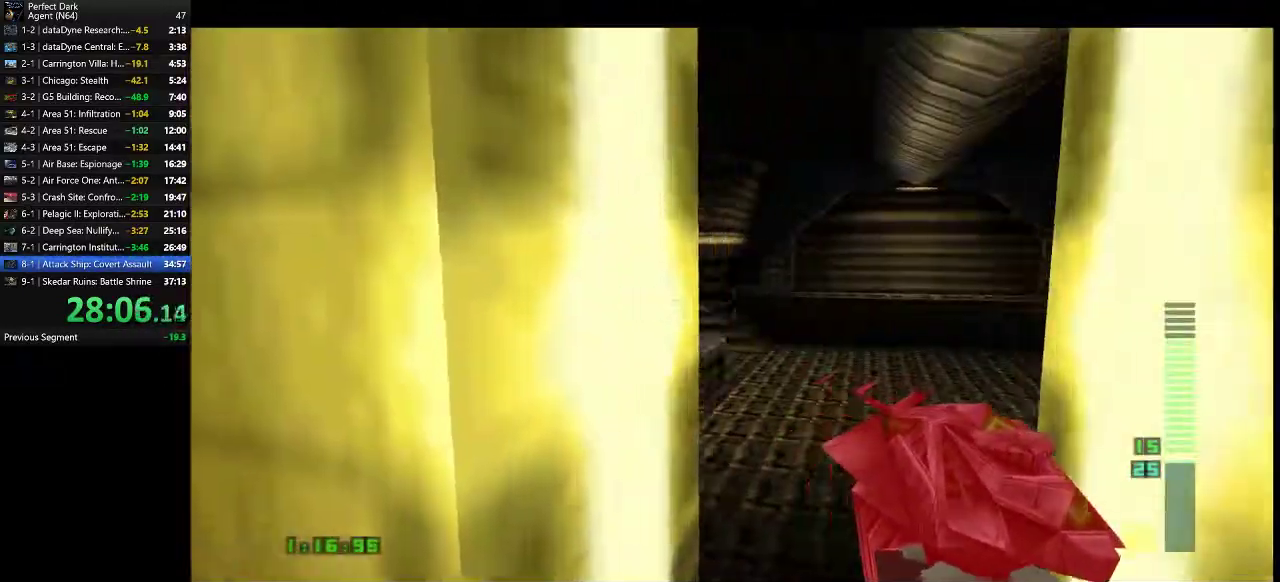
{"keys": ["a", "w"], "mouse": [], "events": [[333, "a", "down"]]}
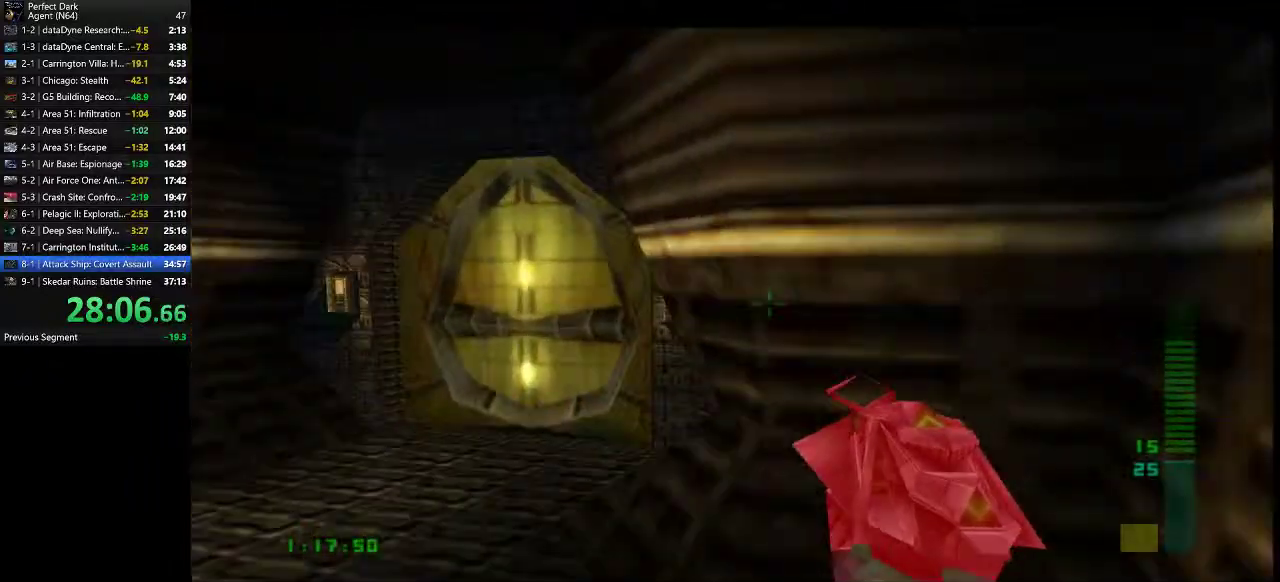
{"keys": ["w"], "mouse": [], "events": [[117, "a", "up"]]}
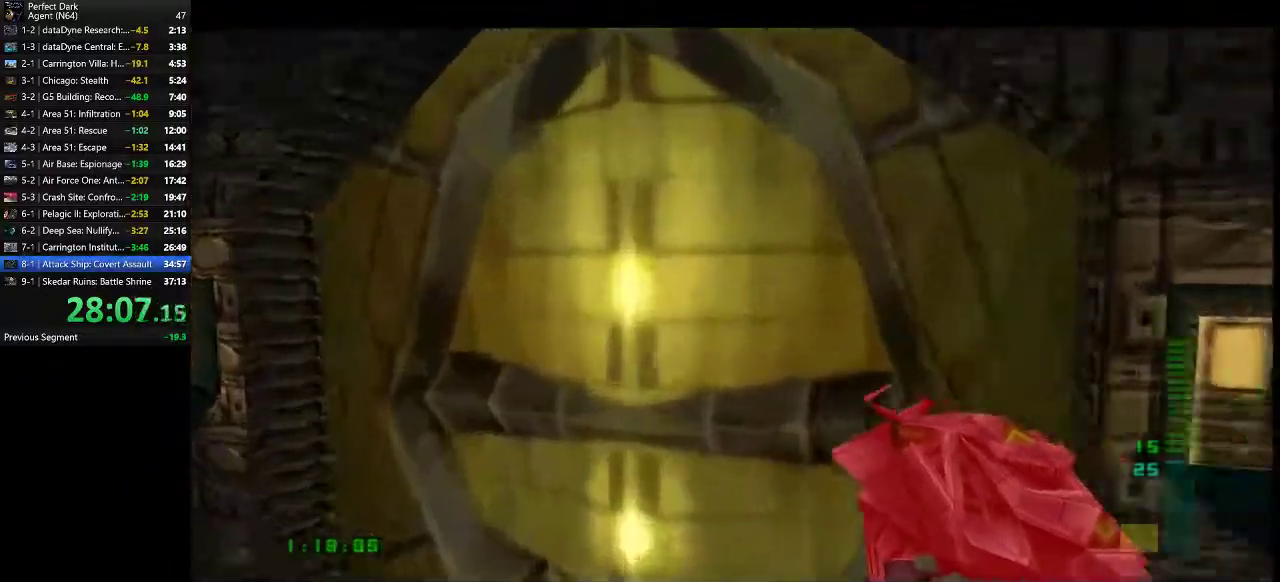
{"keys": ["w"], "mouse": [], "events": [[50, "e", "down"], [133, "e", "up"]]}
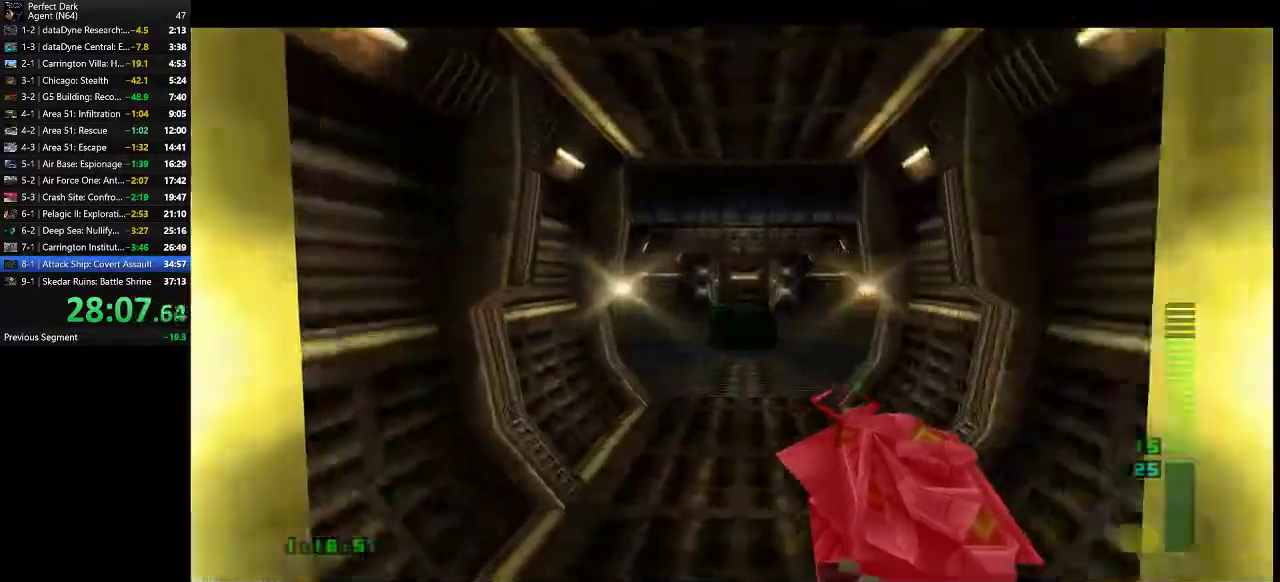
{"keys": ["w"], "mouse": [], "events": []}
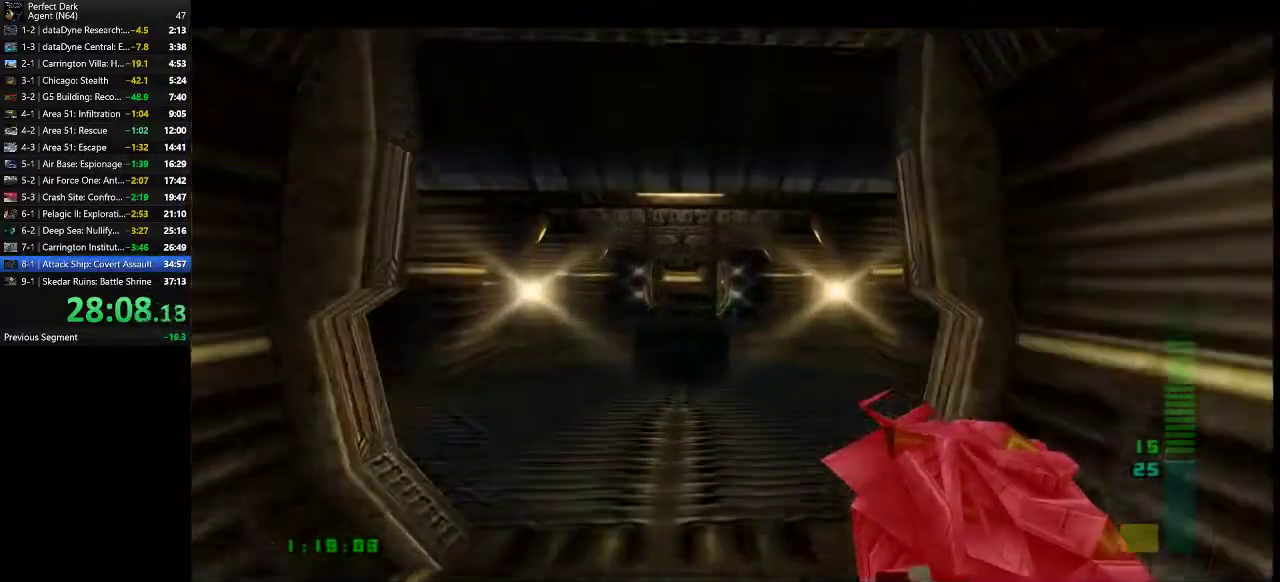
{"keys": ["d", "w"], "mouse": [], "events": [[333, "d", "down"]]}
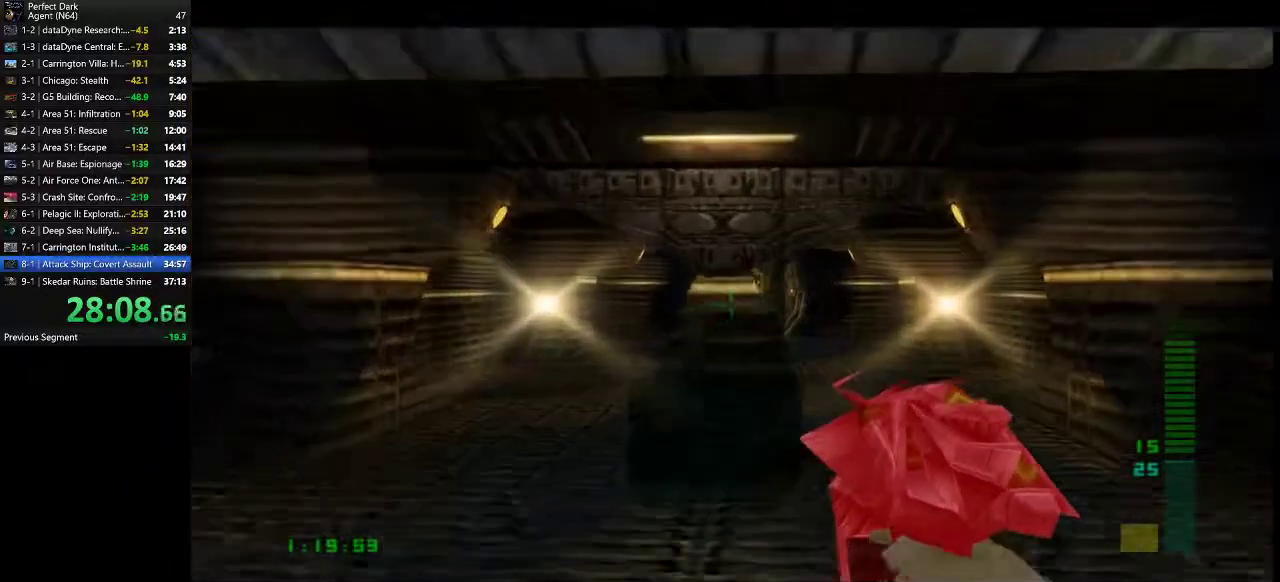
{"keys": ["w"], "mouse": [], "events": [[217, "d", "up"]]}
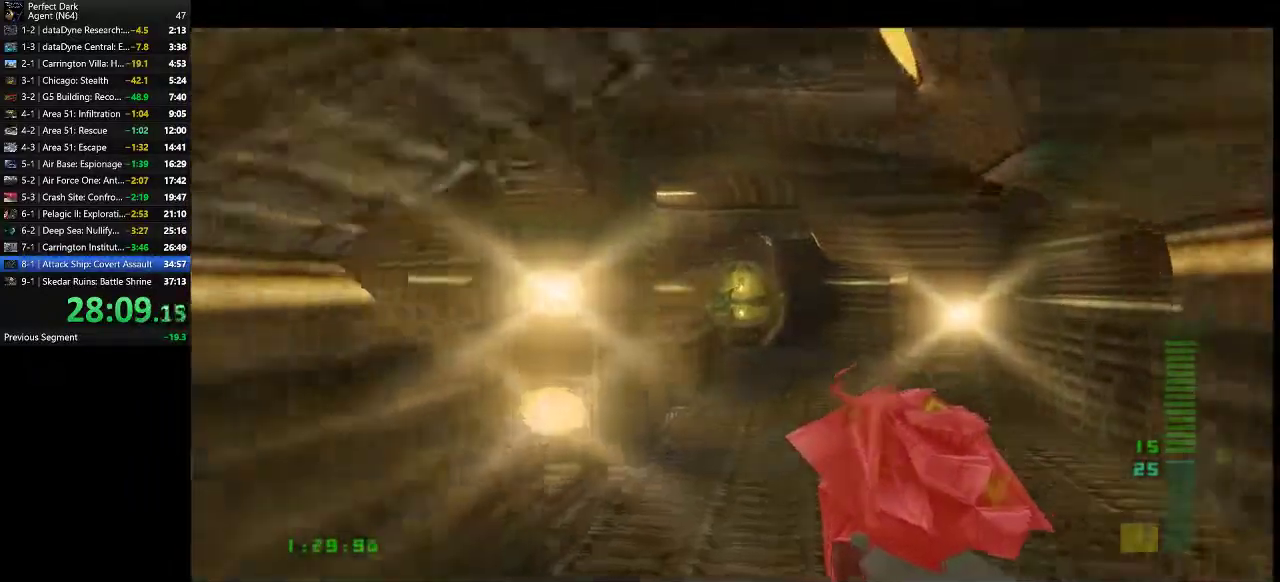
{"keys": ["w"], "mouse": [], "events": [[133, "mouse_left", "down"], [250, "mouse_left", "up"]]}
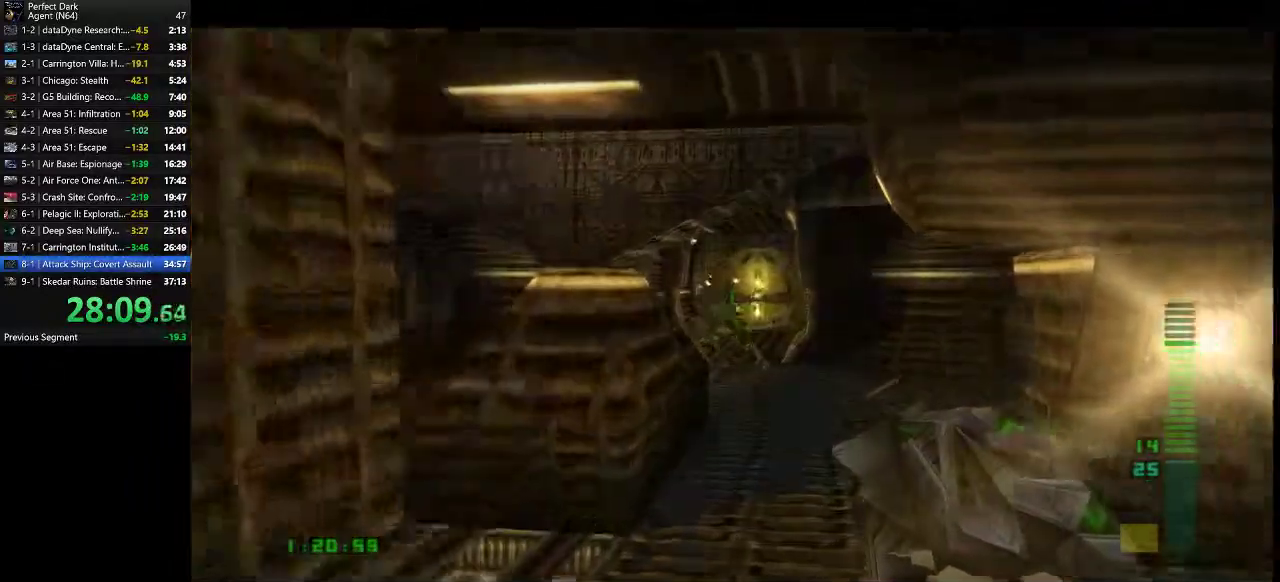
{"keys": ["w"], "mouse": [], "events": []}
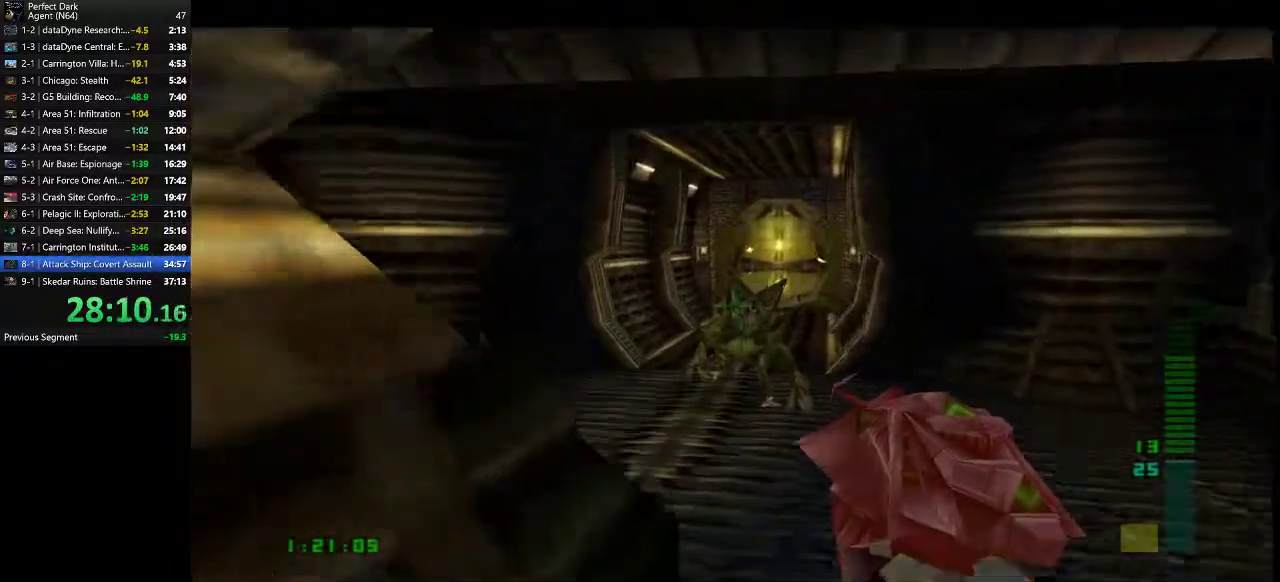
{"keys": ["w"], "mouse": [], "events": [[83, "mouse_left", "down"], [150, "mouse_left", "up"]]}
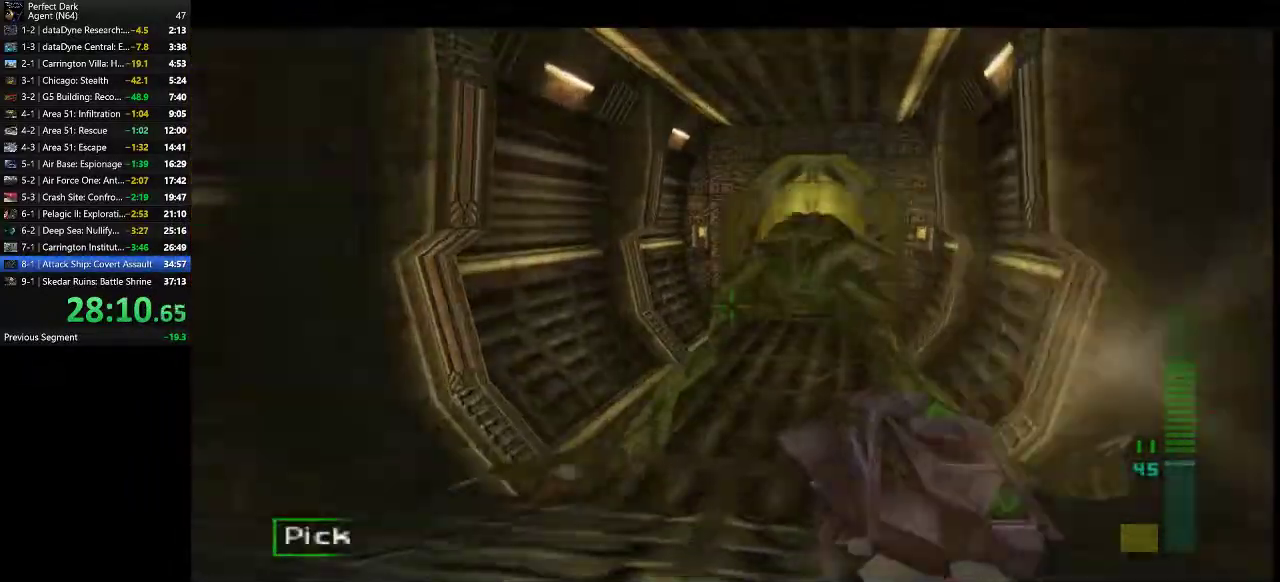
{"keys": ["w"], "mouse": [], "events": []}
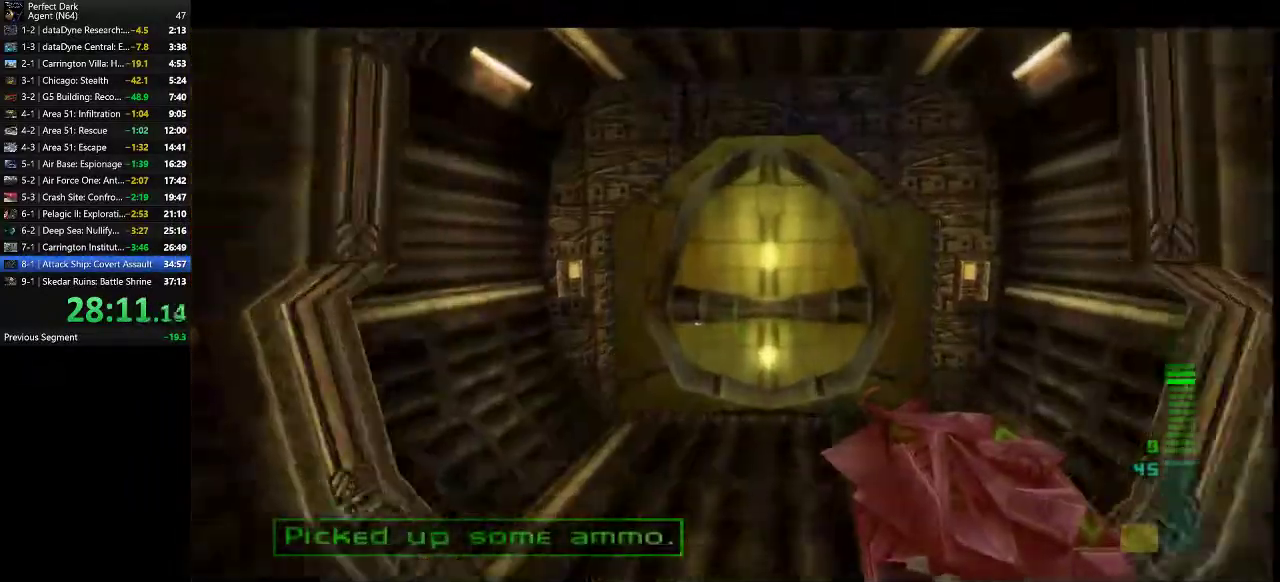
{"keys": ["e", "w"], "mouse": [], "events": [[467, "e", "down"]]}
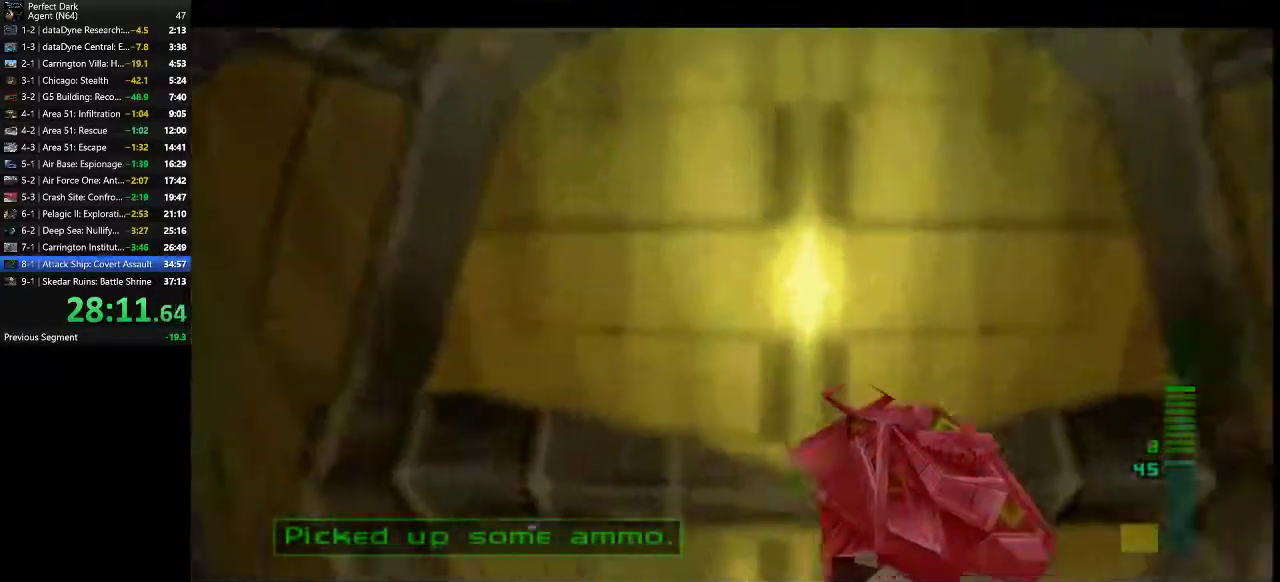
{"keys": ["w"], "mouse": [], "events": [[33, "e", "up"]]}
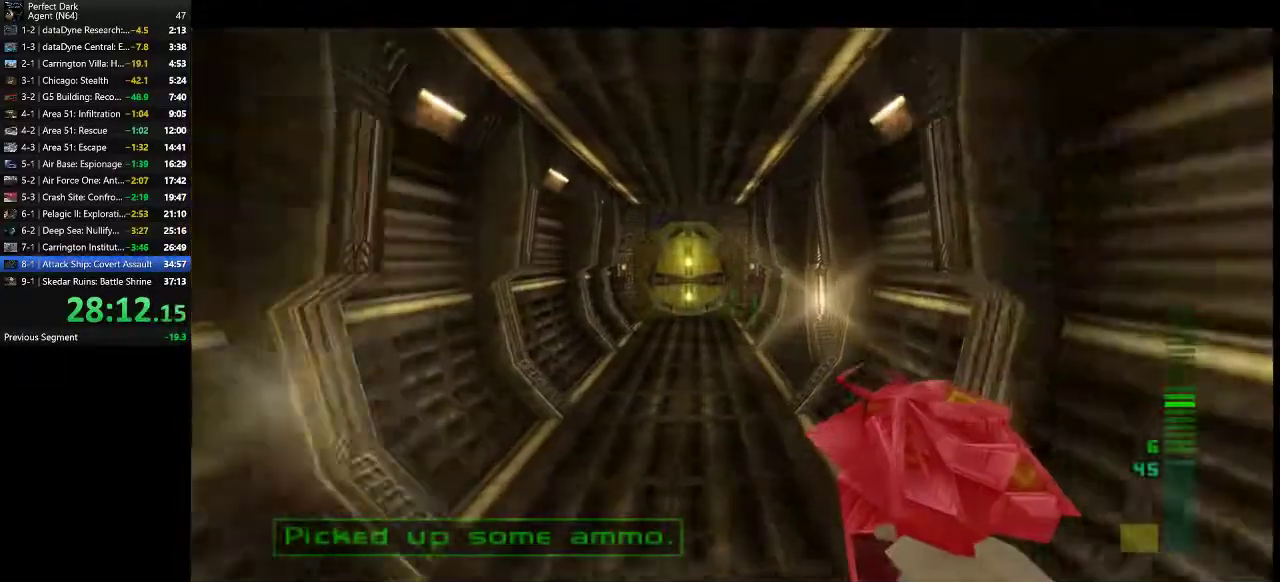
{"keys": ["w"], "mouse": [], "events": []}
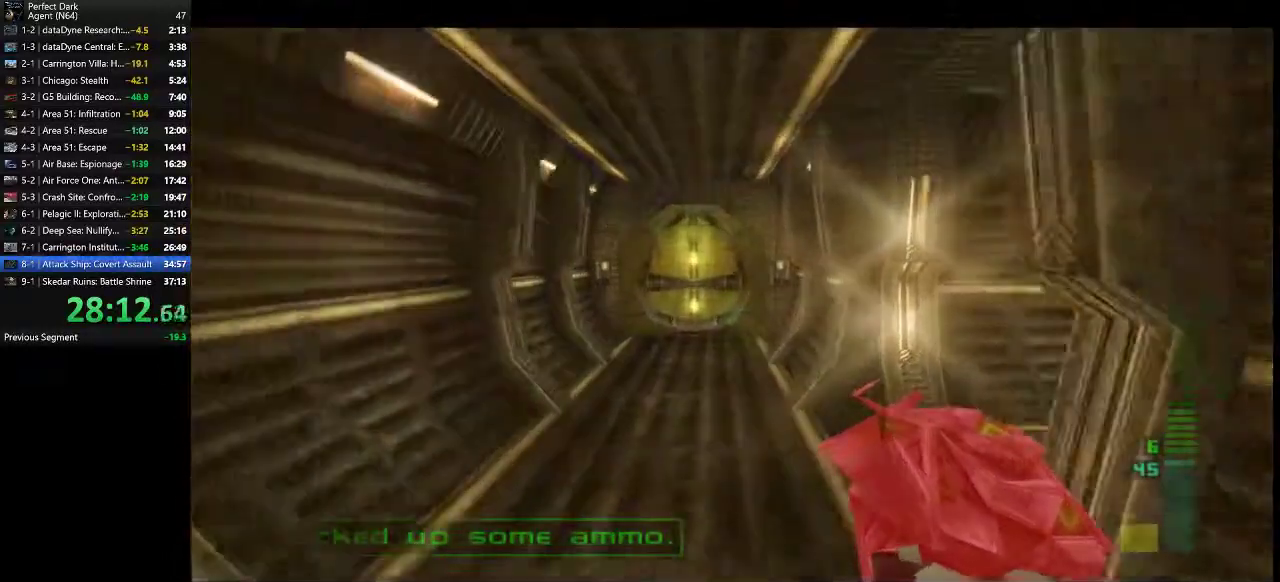
{"keys": ["w"], "mouse": [], "events": []}
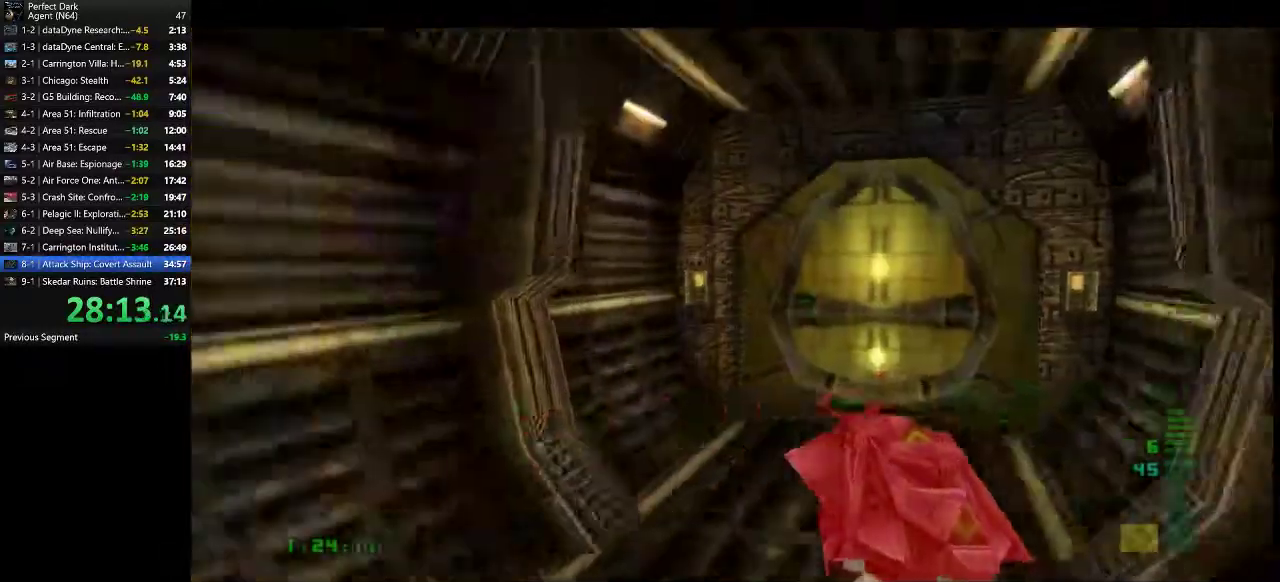
{"keys": ["e"], "mouse": [], "events": [[500, "e", "down"], [500, "w", "up"]]}
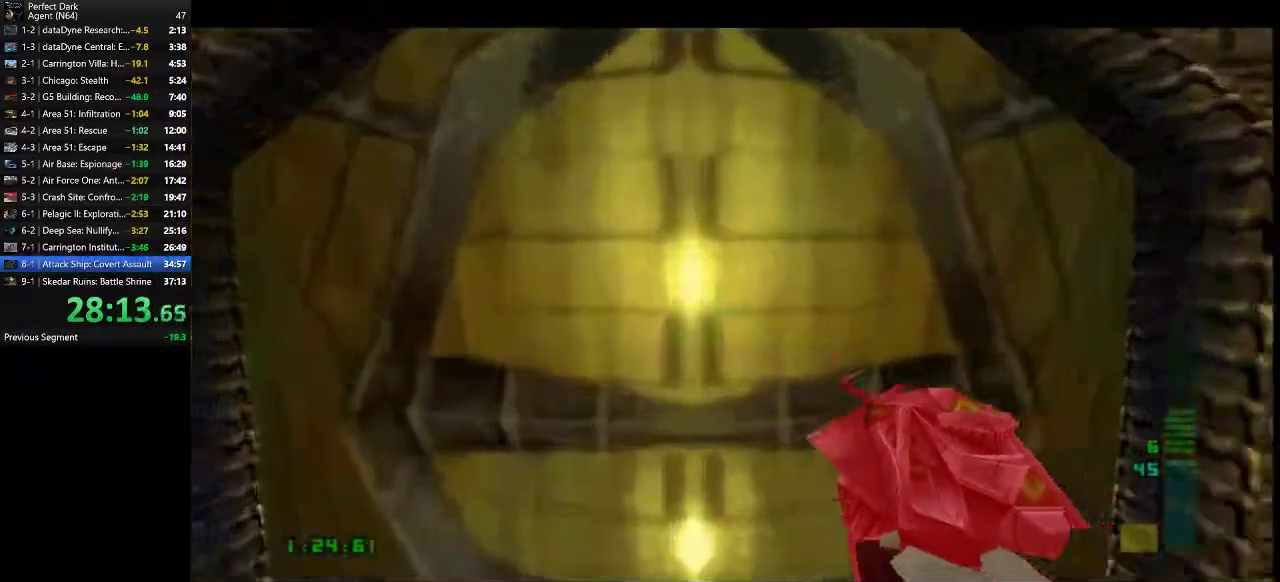
{"keys": ["d", "w"], "mouse": [], "events": [[83, "e", "up"], [317, "w", "down"], [383, "d", "down"]]}
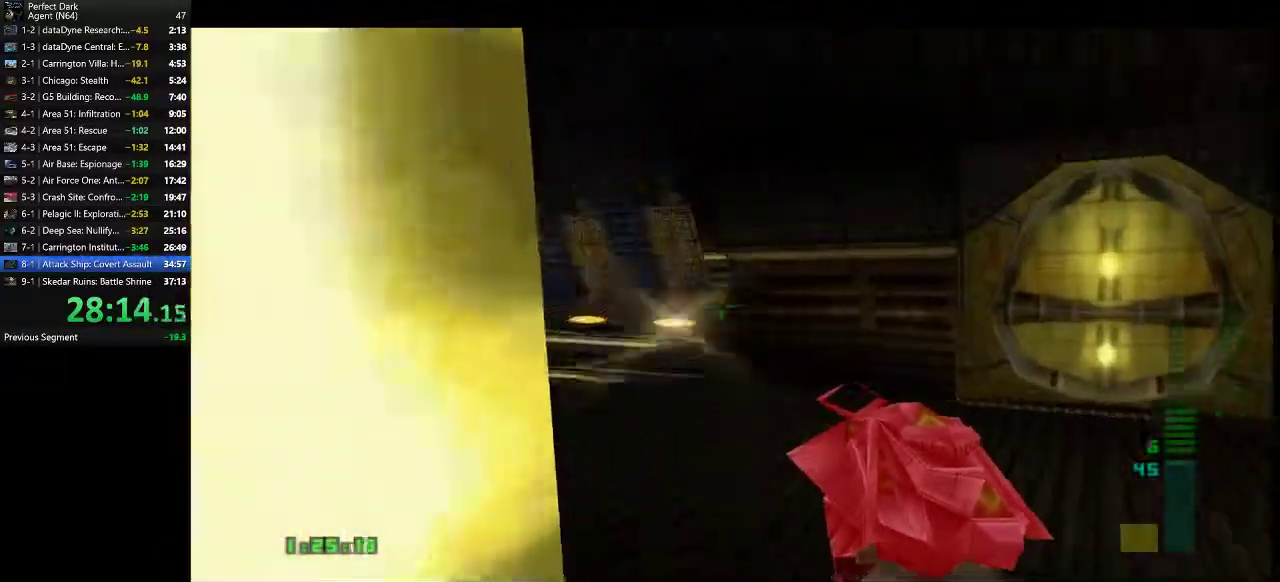
{"keys": [], "mouse": [], "events": [[33, "d", "up"], [33, "w", "up"]]}
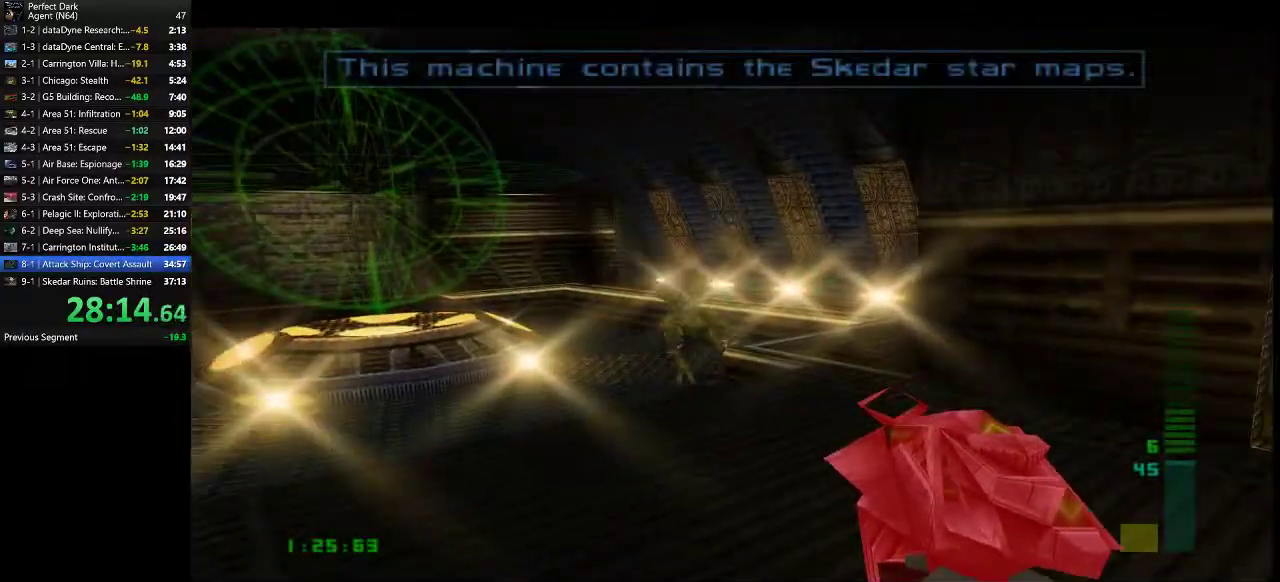
{"keys": ["d"], "mouse": [], "events": [[250, "mouse_left", "down"], [333, "mouse_left", "up"], [400, "d", "down"]]}
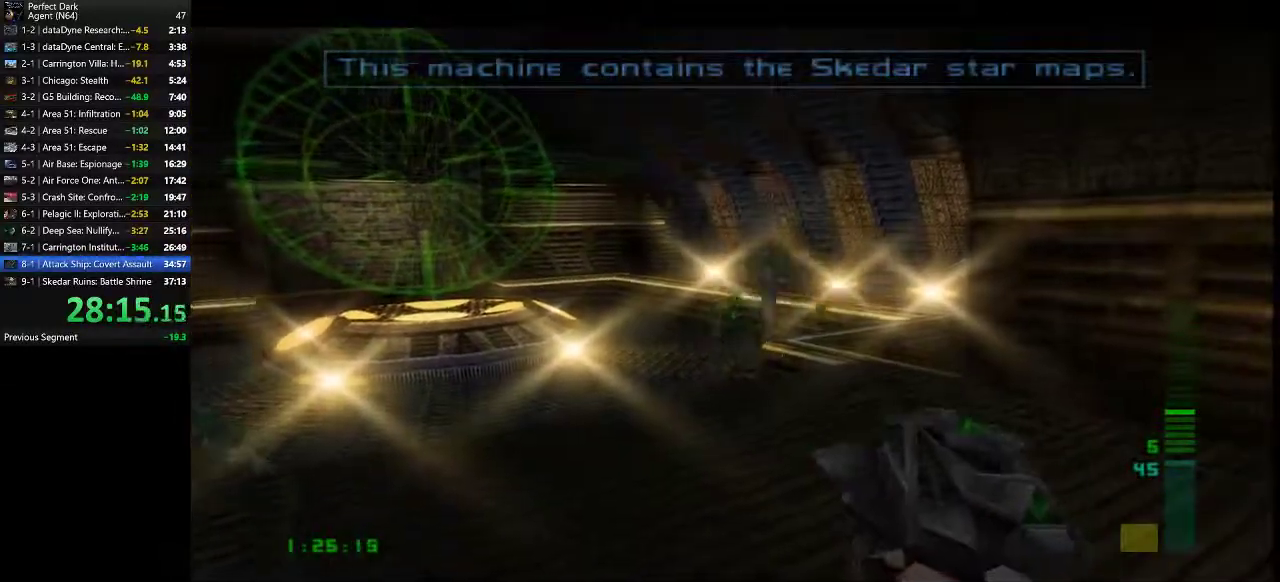
{"keys": [], "mouse": [], "events": [[167, "d", "up"]]}
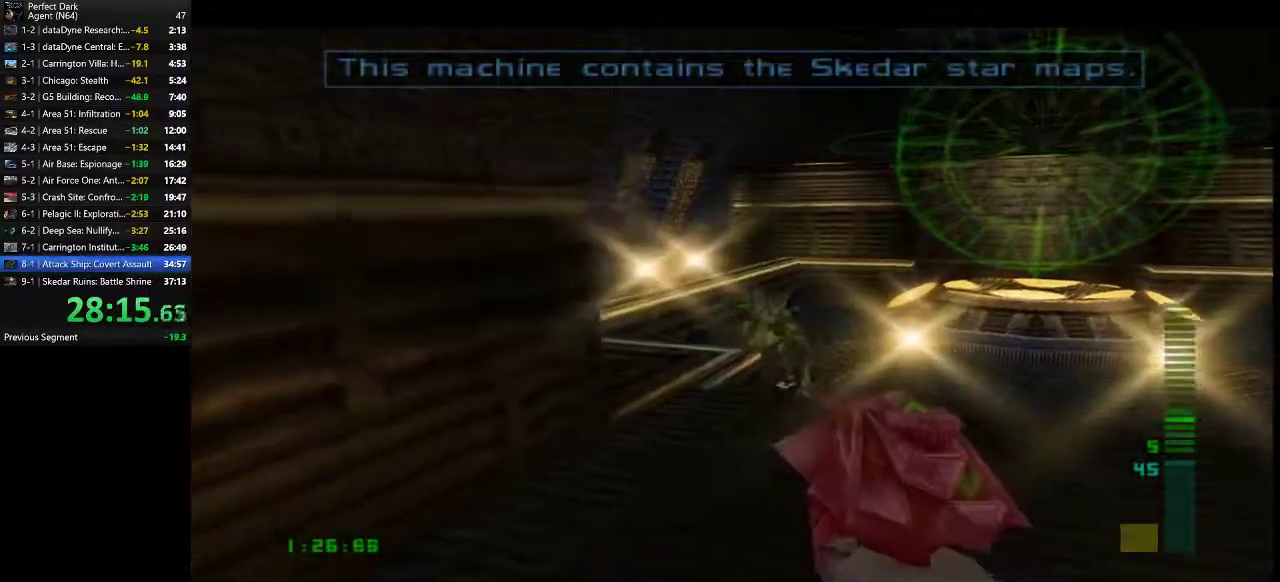
{"keys": [], "mouse": [], "events": [[233, "mouse_left", "down"], [300, "mouse_left", "up"]]}
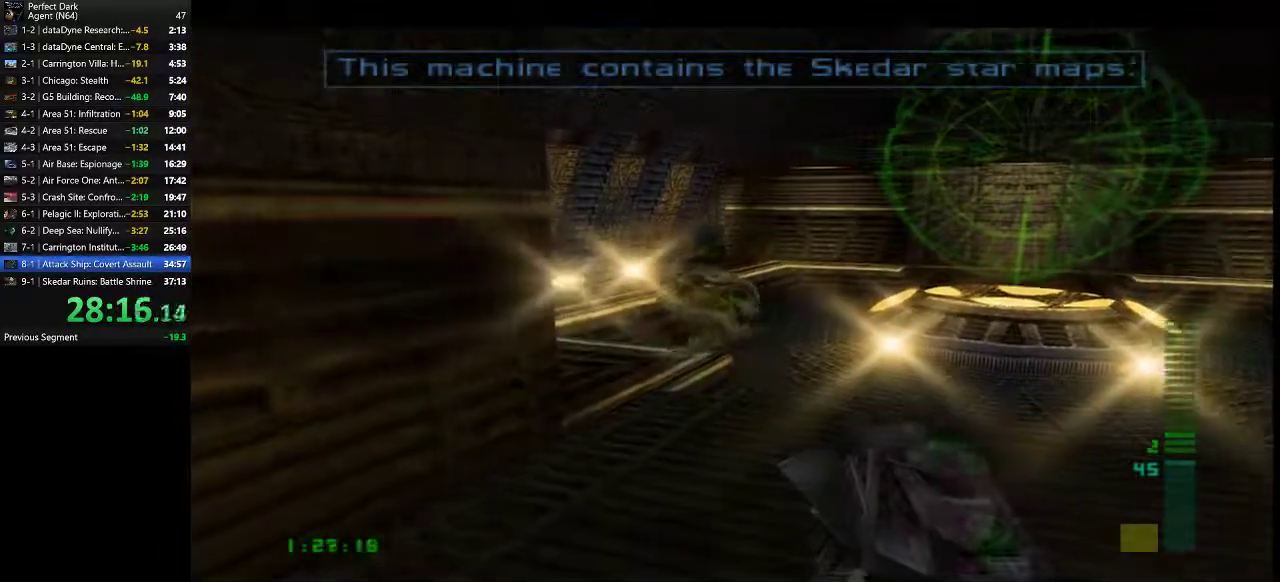
{"keys": [], "mouse": [], "events": []}
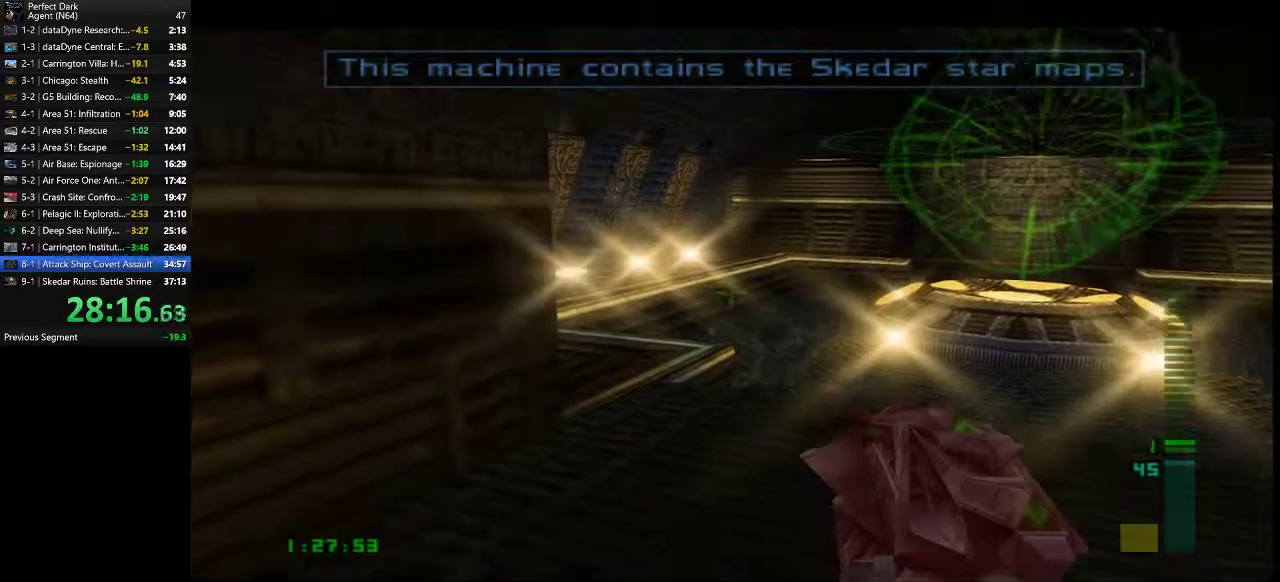
{"keys": [], "mouse": [], "events": [[83, "e", "down"], [150, "e", "up"], [333, "a", "down"], [467, "a", "up"]]}
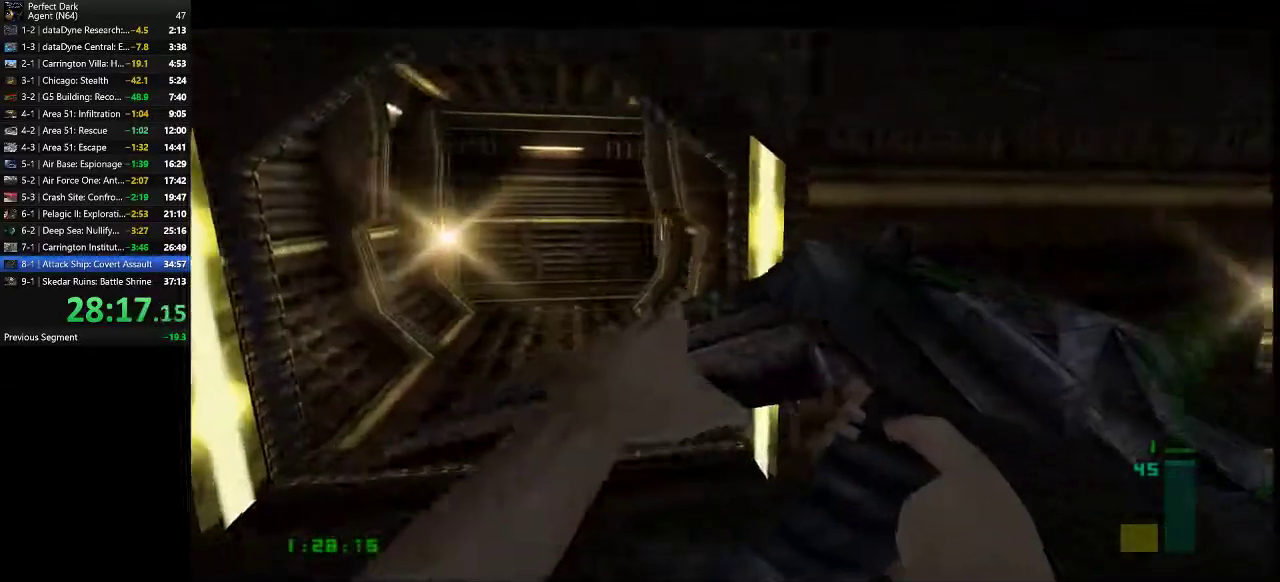
{"keys": [], "mouse": [], "events": []}
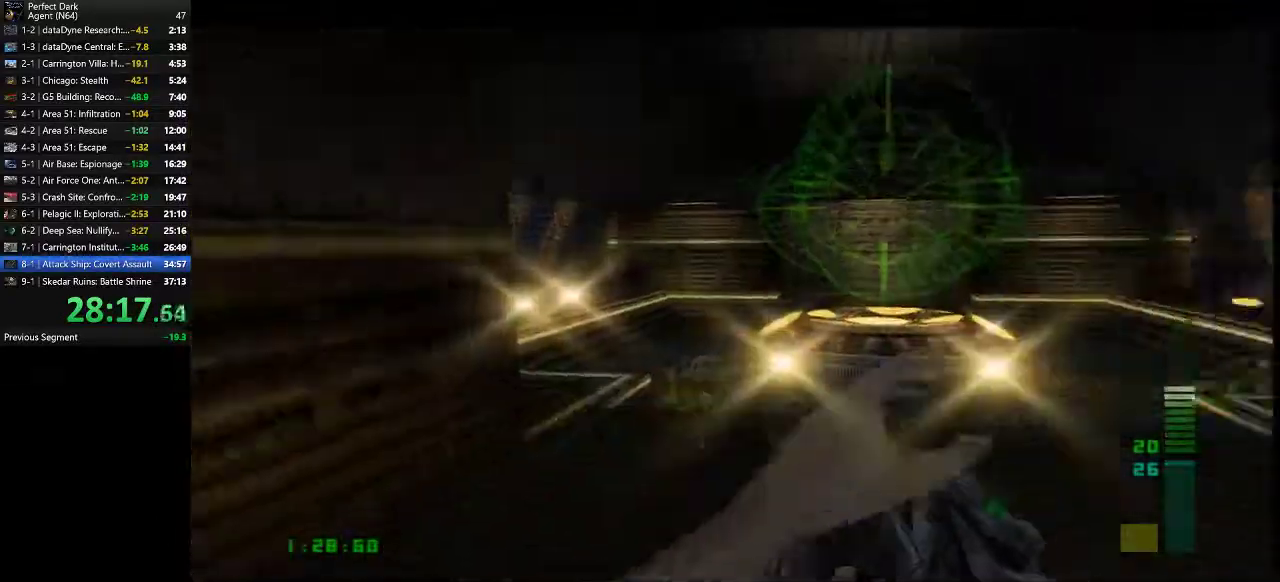
{"keys": [], "mouse": [], "events": []}
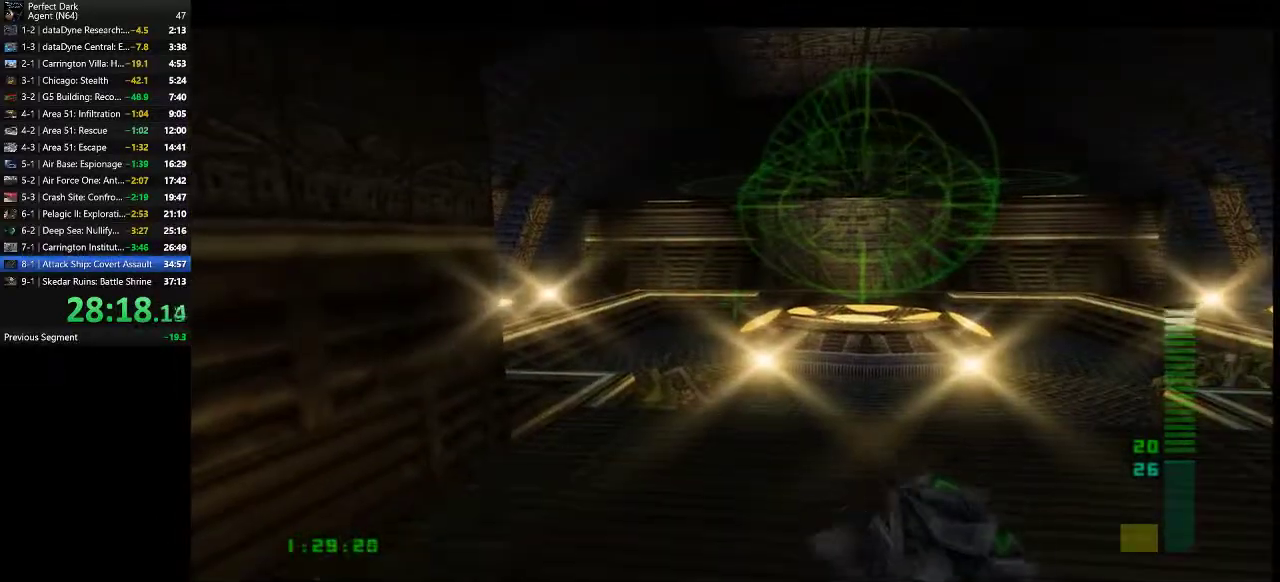
{"keys": [], "mouse": [], "events": []}
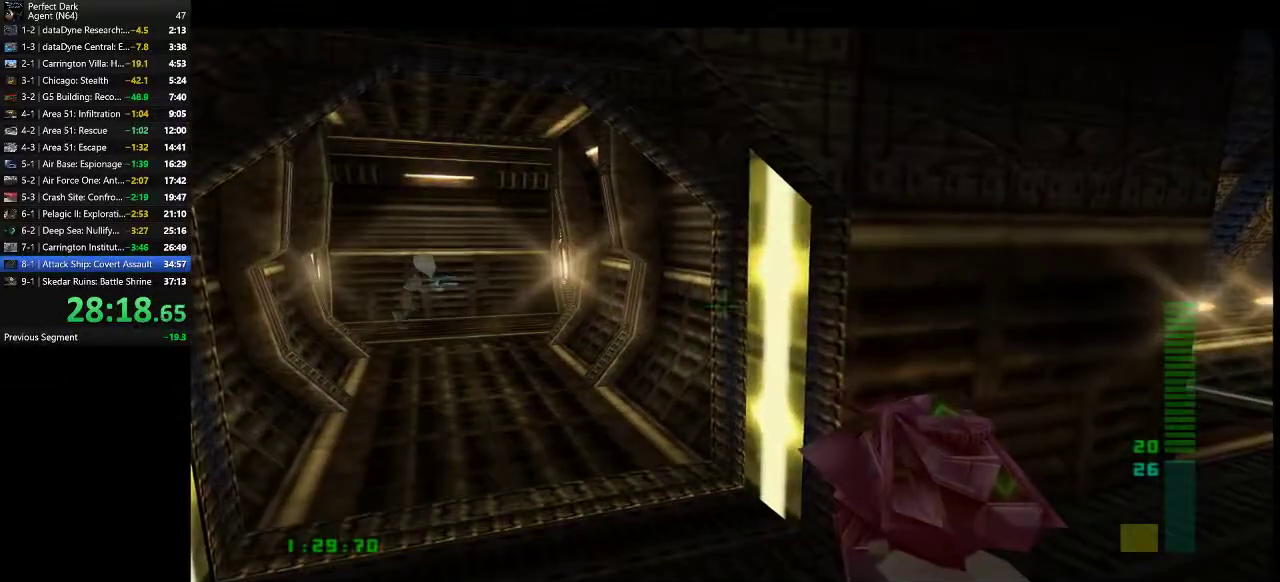
{"keys": [], "mouse": [], "events": []}